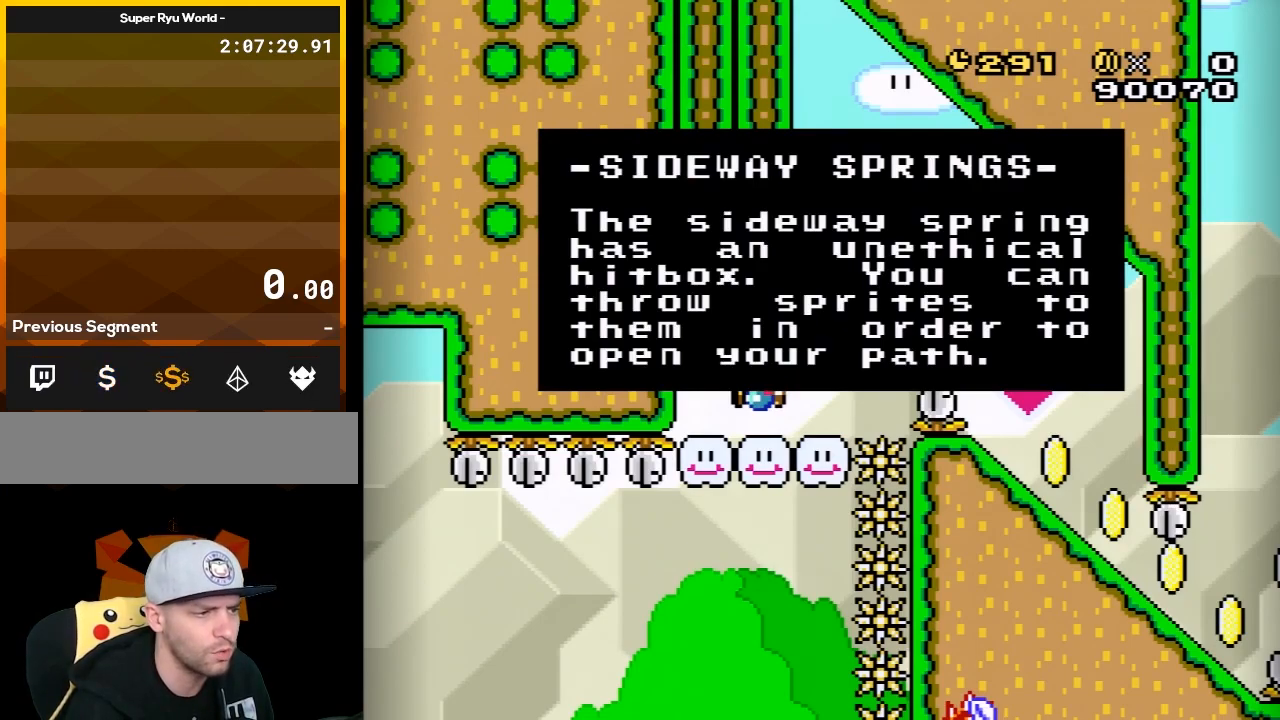
Gameplay with a controller (Nintendo layout); each line is a JSON object with the inputs held at the frame after it. "events" lists button and stick changes between this image and that frame as [ms after this image, input, new state], when the widget could be followed in between. Not read: L3 R3.
{"buttons": [], "events": [[167, "A", "down"], [283, "A", "up"]]}
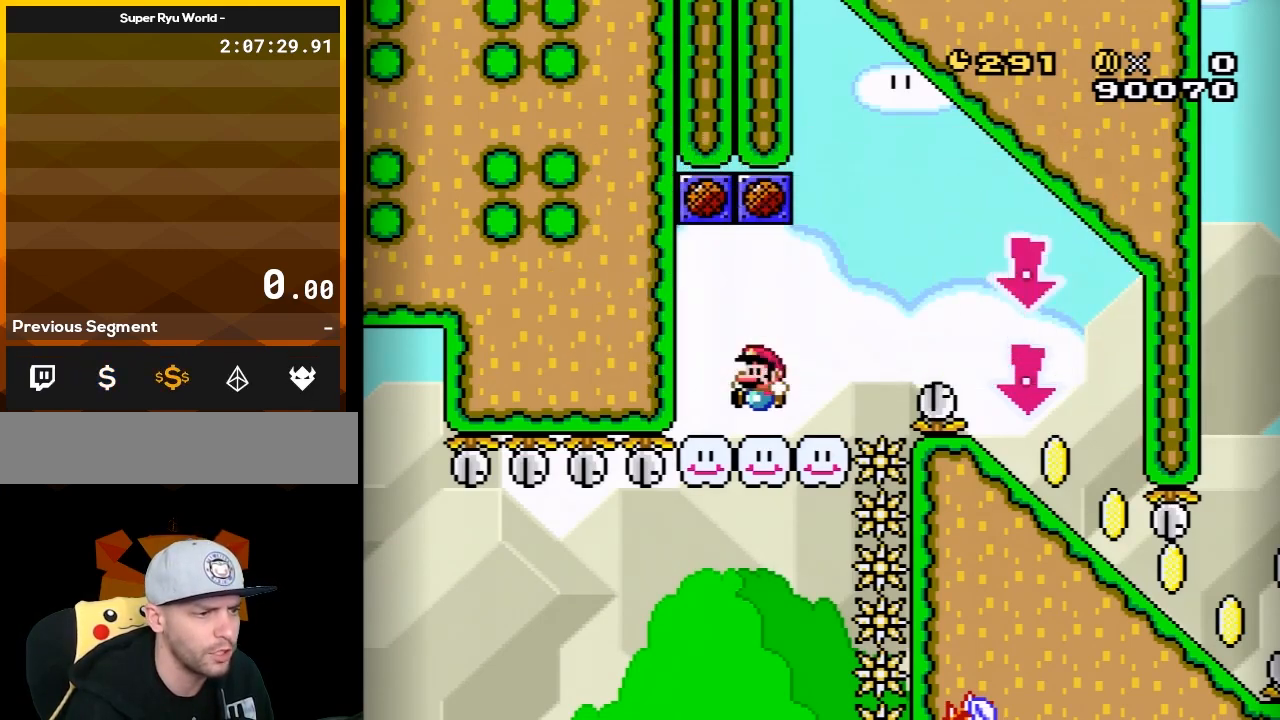
{"buttons": ["Y", "DPAD_RIGHT"], "events": [[67, "Y", "down"], [250, "DPAD_RIGHT", "down"], [333, "DPAD_RIGHT", "up"], [467, "DPAD_RIGHT", "down"]]}
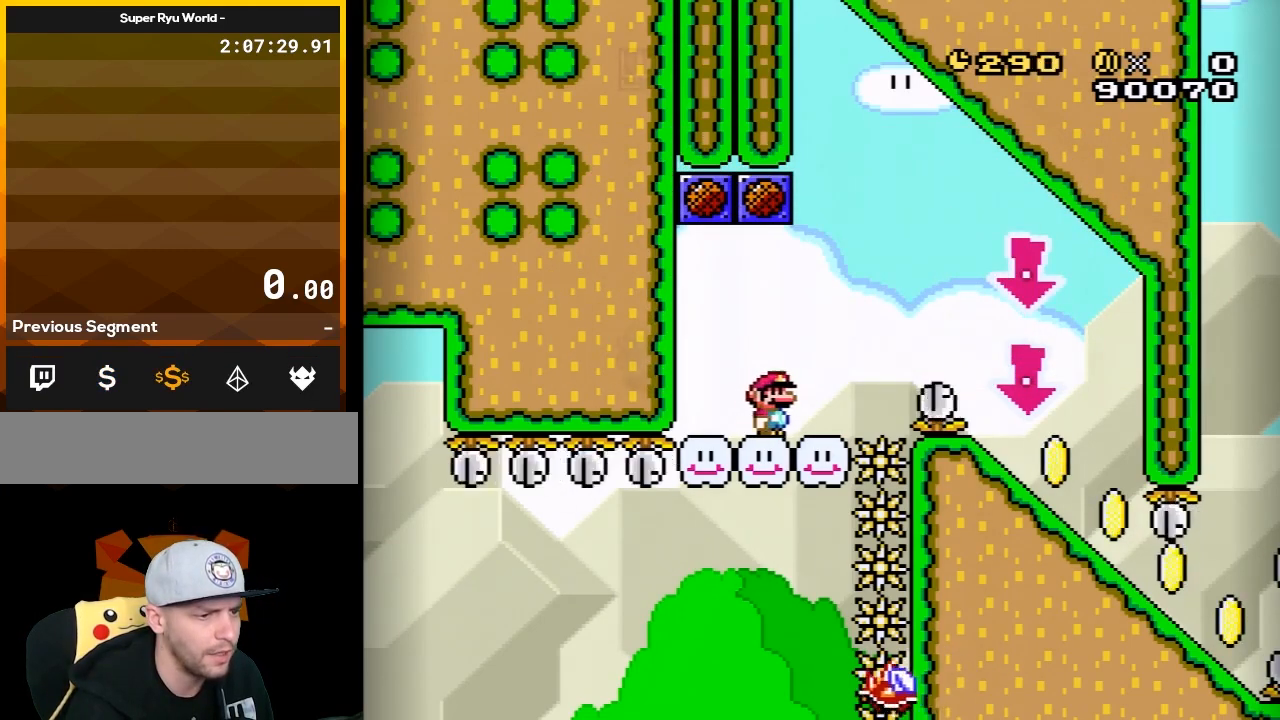
{"buttons": ["B", "Y", "DPAD_RIGHT"], "events": [[17, "B", "down"], [217, "B", "up"], [333, "B", "down"]]}
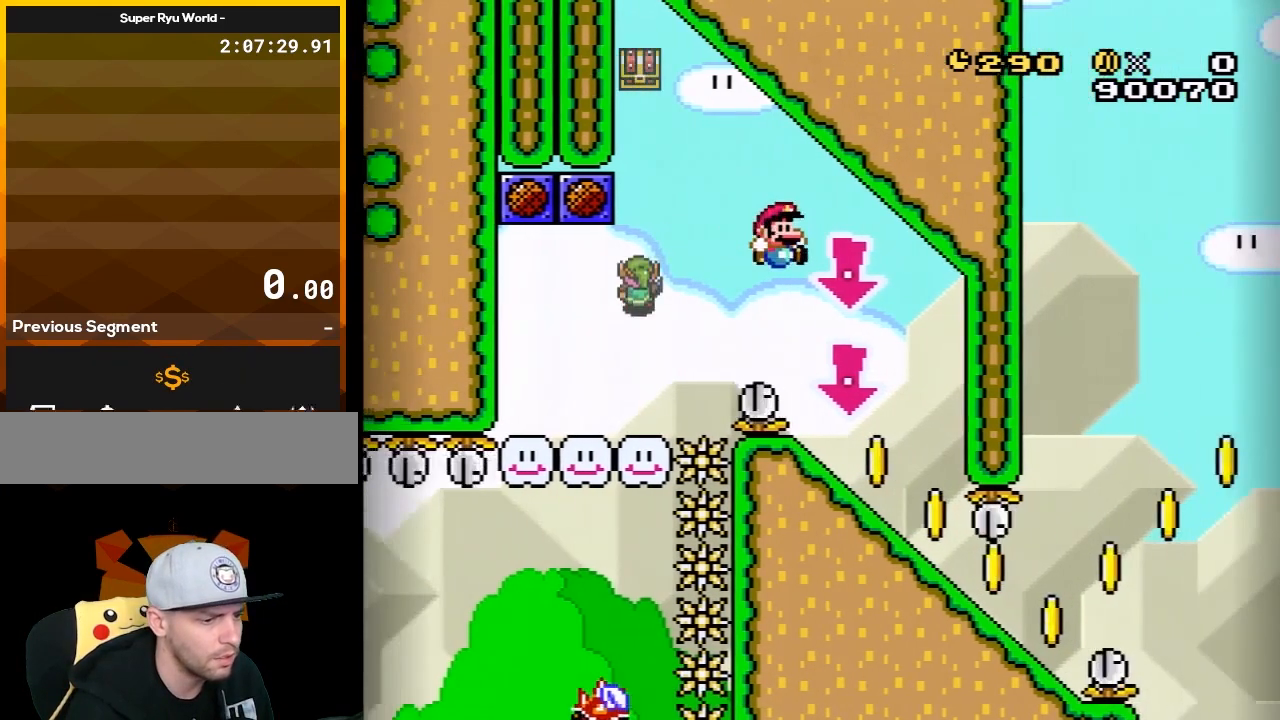
{"buttons": ["Y", "DPAD_DOWN"], "events": [[17, "DPAD_RIGHT", "up"], [117, "B", "up"], [117, "DPAD_LEFT", "down"], [300, "DPAD_LEFT", "up"], [467, "DPAD_DOWN", "down"]]}
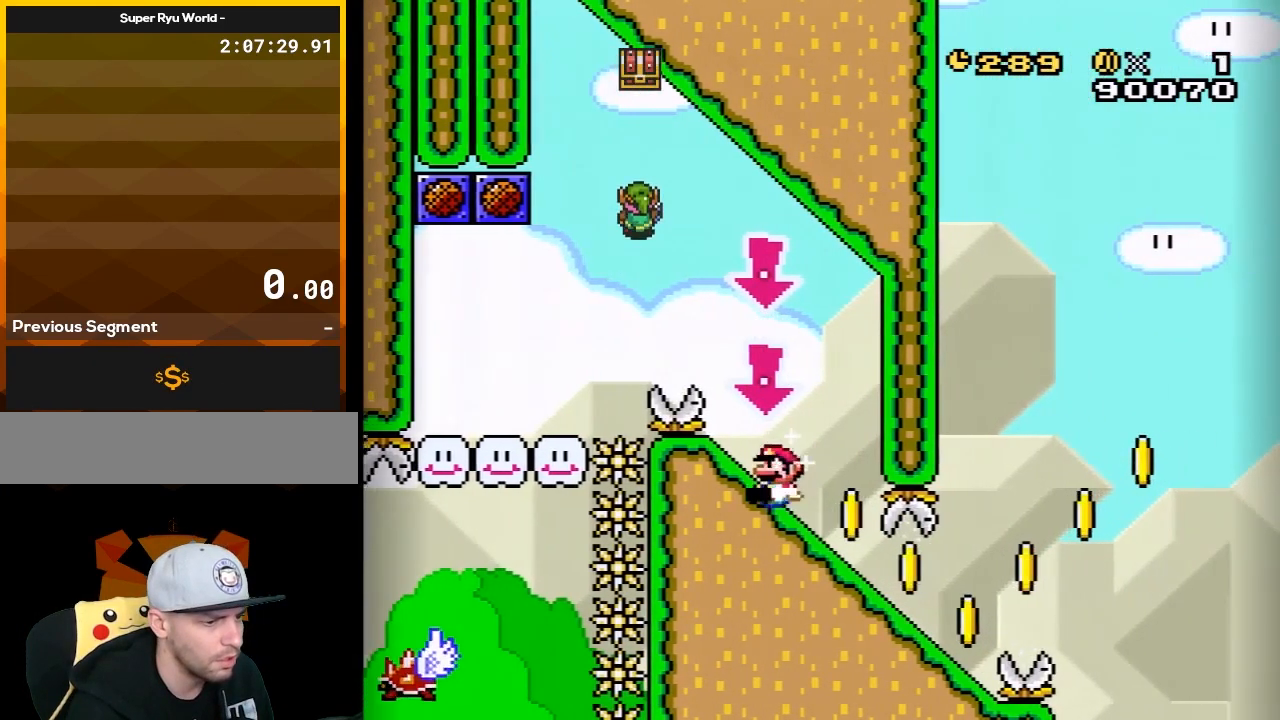
{"buttons": ["B", "Y"], "events": [[267, "Y", "up"], [300, "Y", "down"], [400, "DPAD_DOWN", "up"], [467, "B", "down"]]}
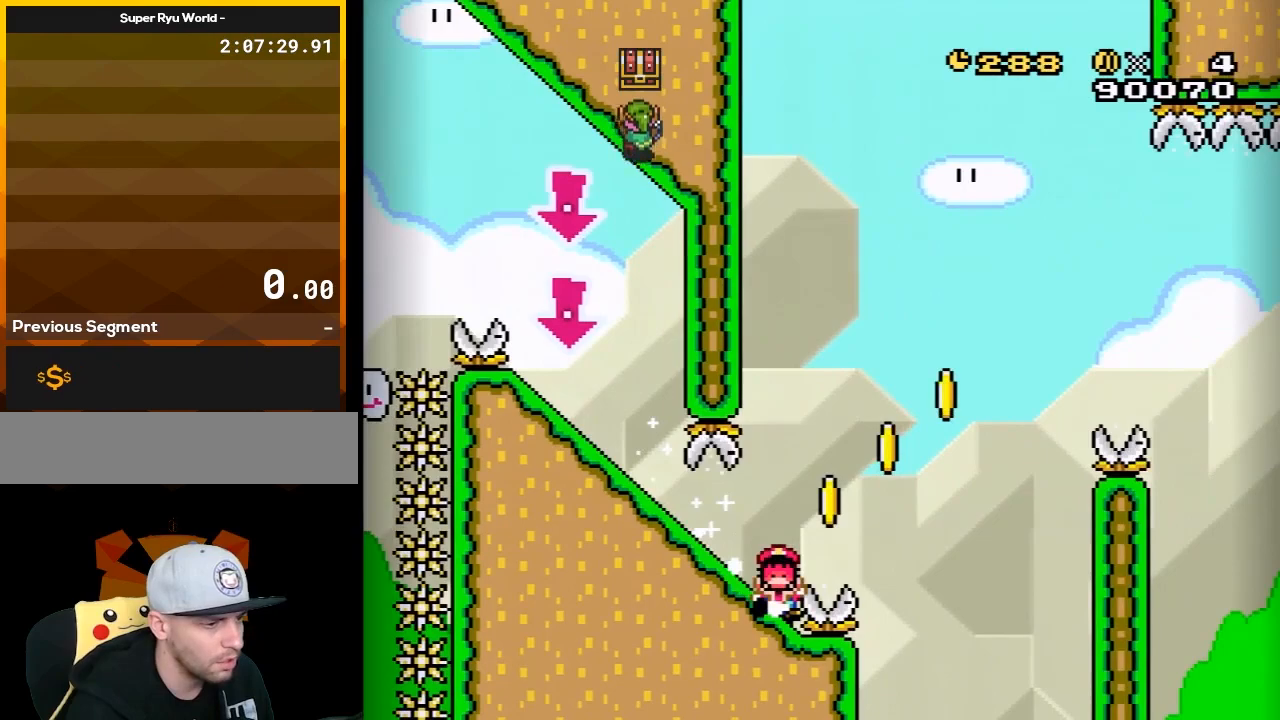
{"buttons": ["A"], "events": [[300, "B", "up"], [300, "Y", "up"], [467, "A", "down"]]}
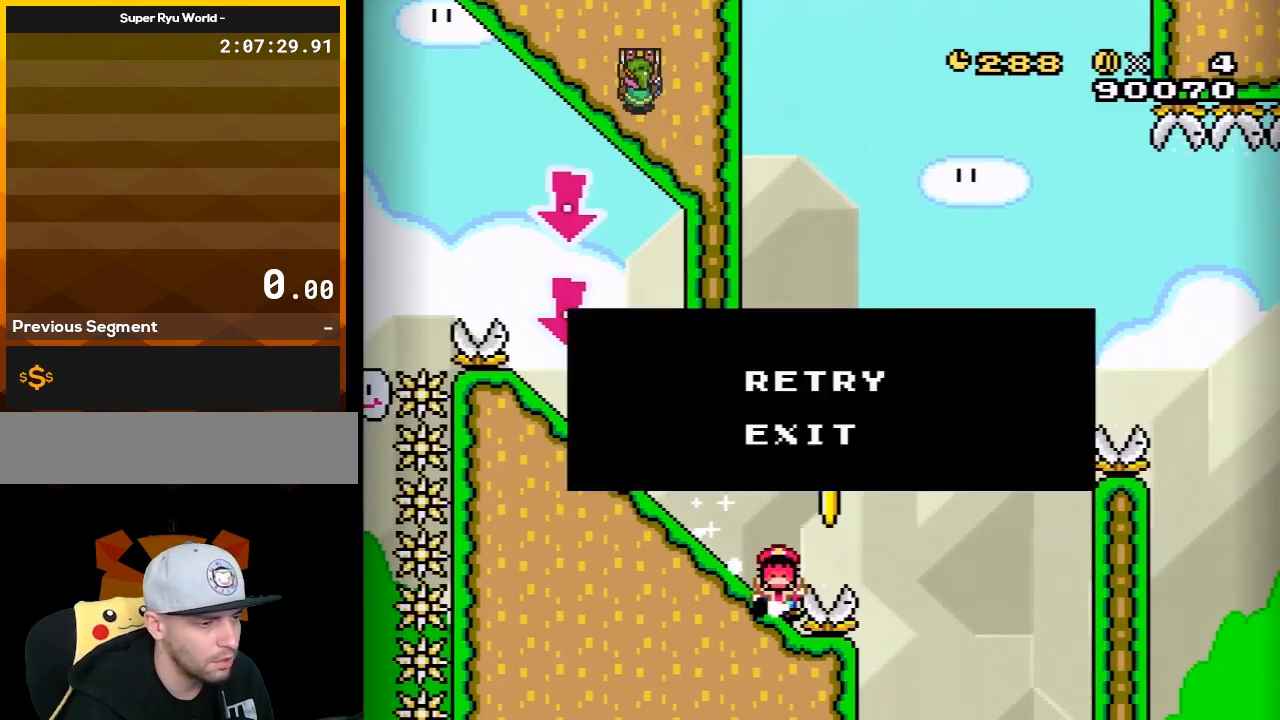
{"buttons": ["Y"], "events": [[50, "A", "up"], [117, "A", "down"], [250, "A", "up"], [300, "A", "down"], [367, "A", "up"], [500, "Y", "down"]]}
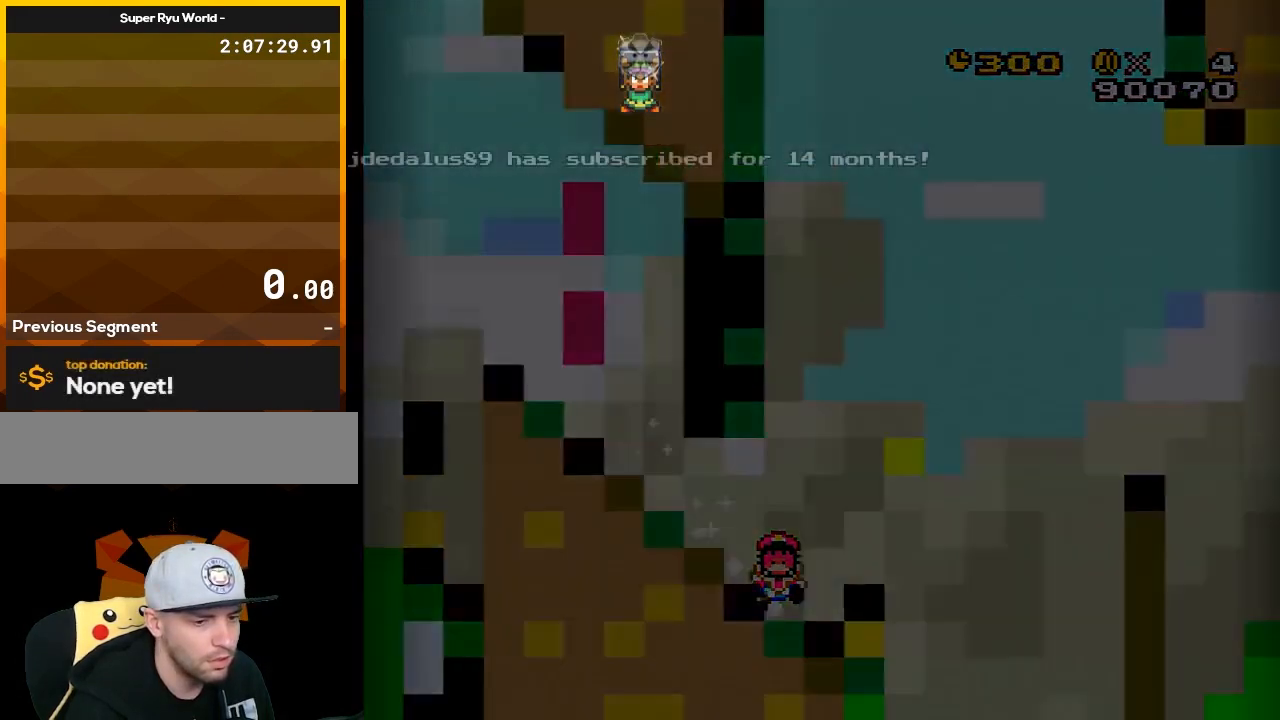
{"buttons": ["Y"], "events": []}
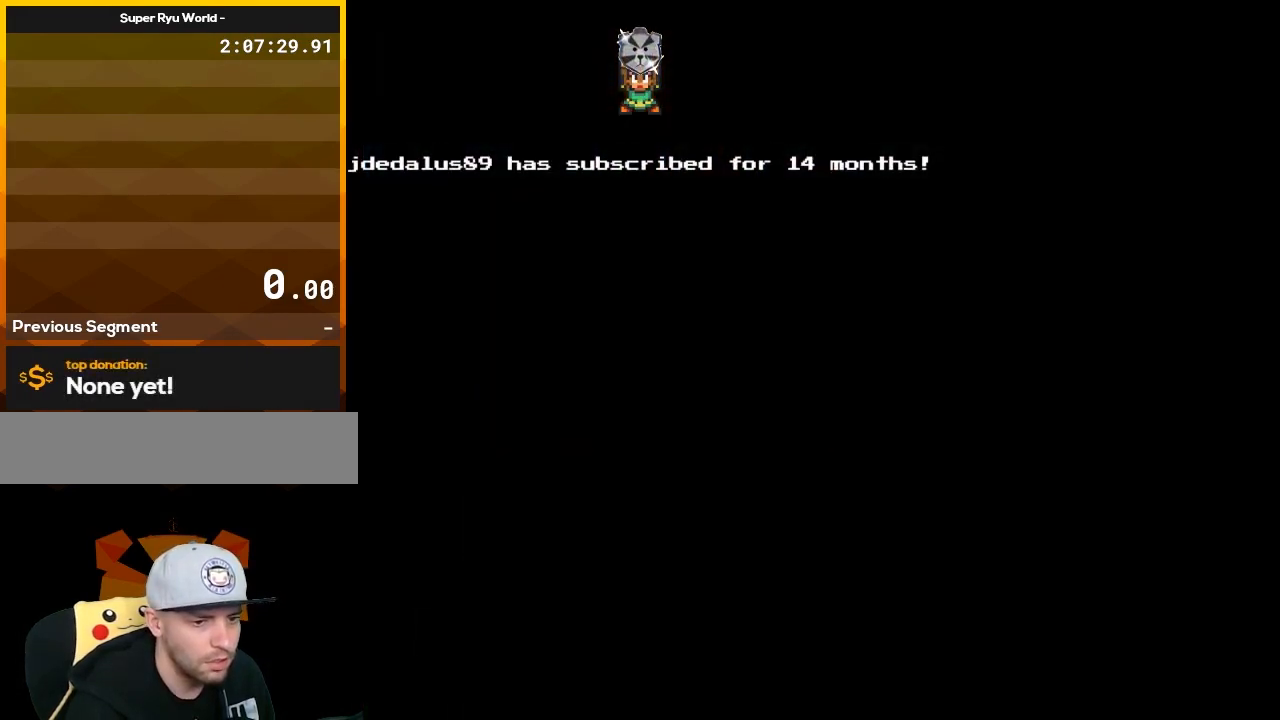
{"buttons": ["Y"], "events": []}
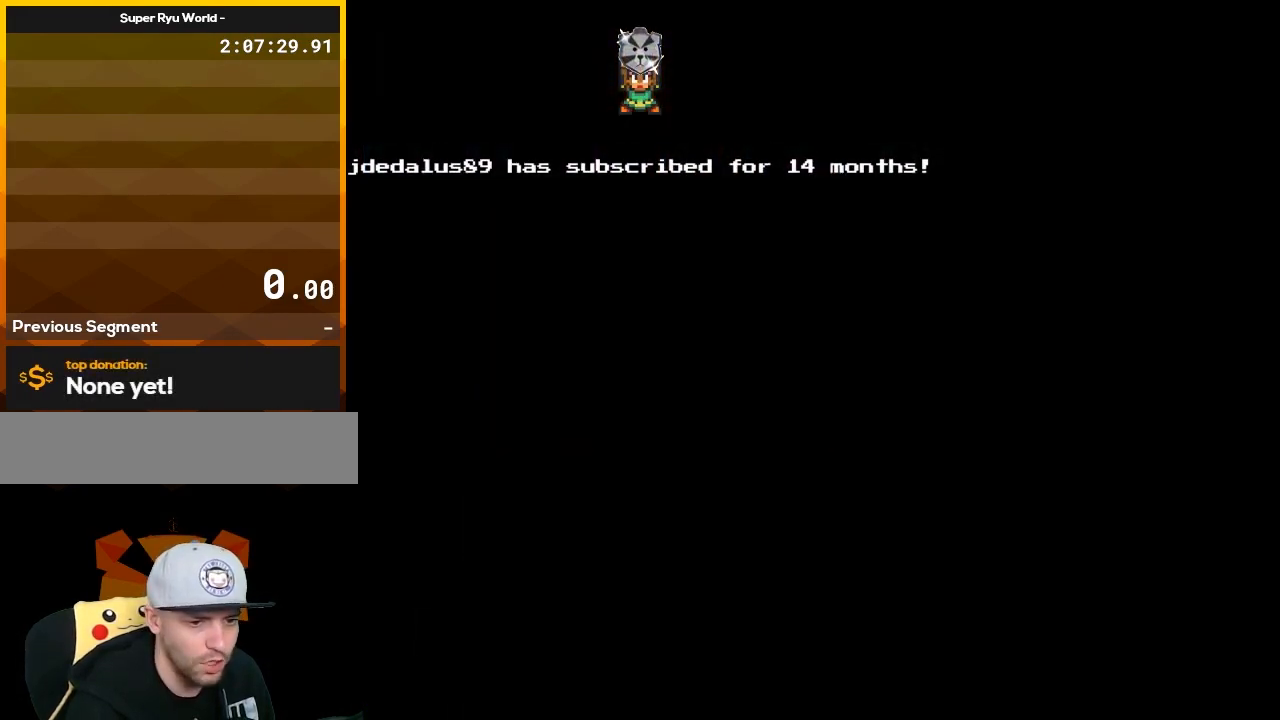
{"buttons": ["Y"], "events": [[183, "Y", "up"], [250, "Y", "down"], [433, "Y", "up"], [500, "Y", "down"]]}
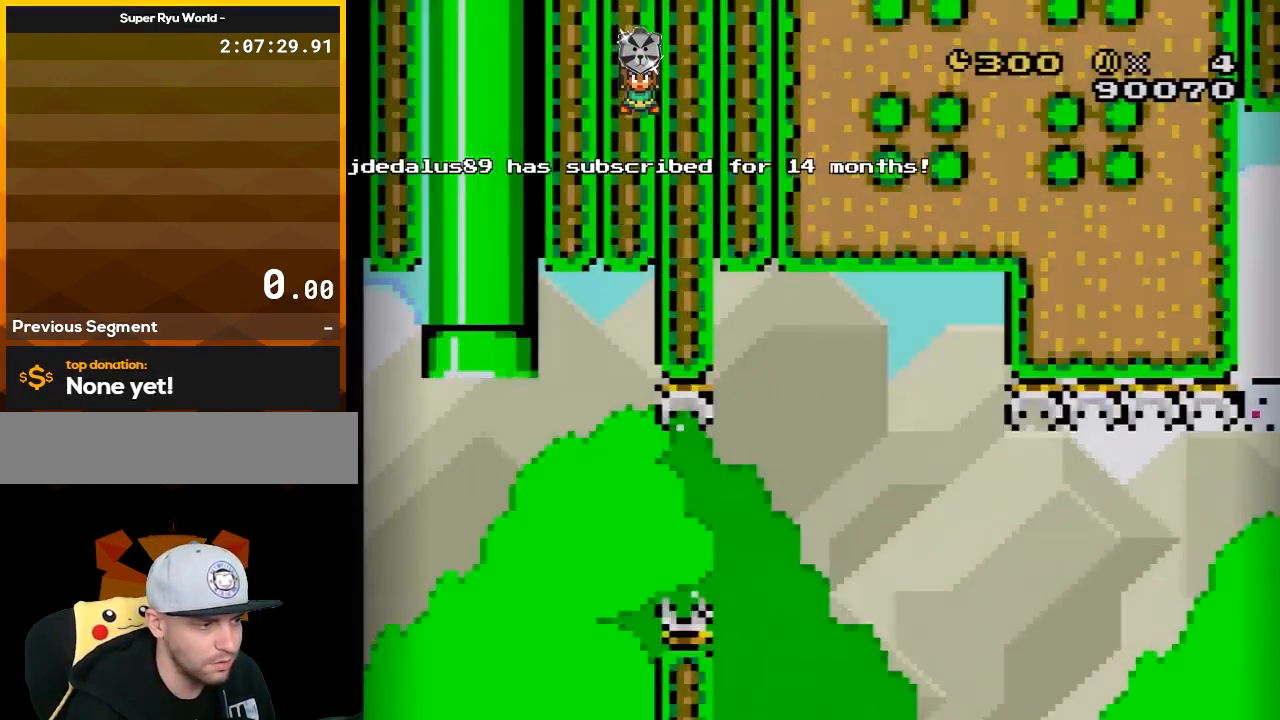
{"buttons": ["Y", "DPAD_LEFT"], "events": [[183, "Y", "up"], [283, "DPAD_RIGHT", "down"], [283, "Y", "down"], [350, "DPAD_RIGHT", "up"], [500, "DPAD_LEFT", "down"]]}
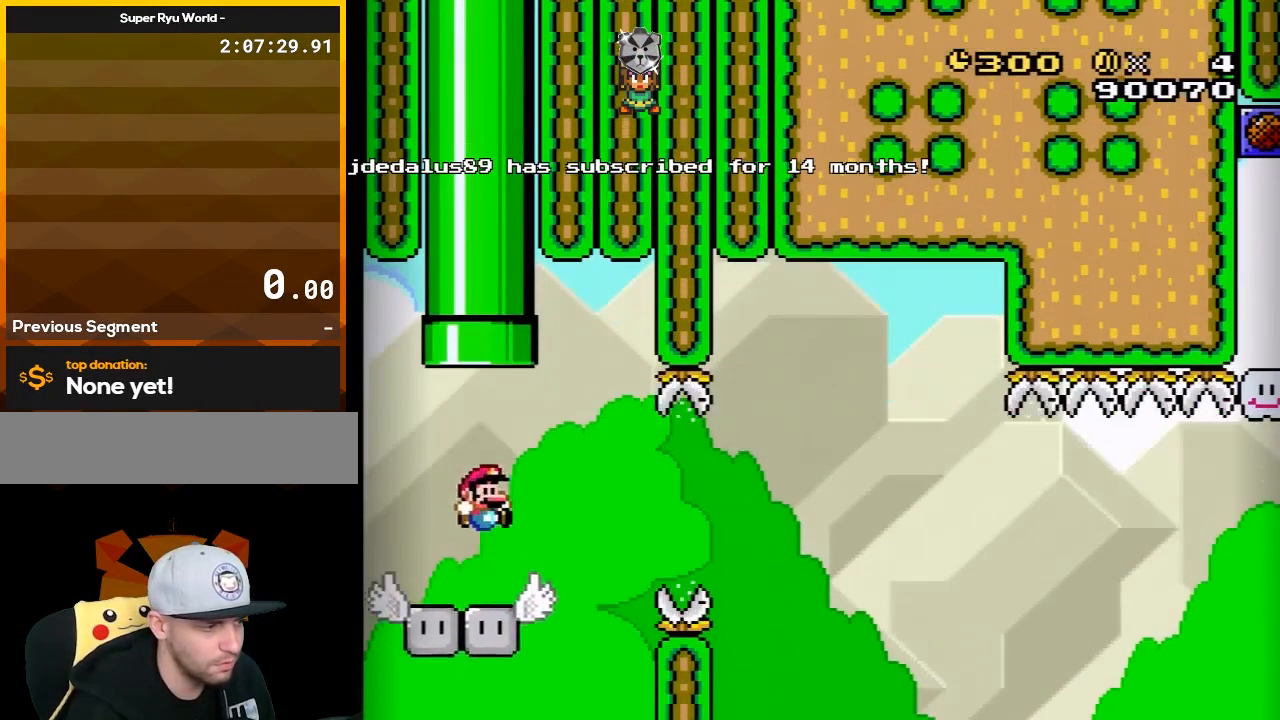
{"buttons": ["B", "Y", "DPAD_RIGHT"], "events": [[50, "DPAD_LEFT", "up"], [100, "DPAD_RIGHT", "down"], [317, "B", "down"]]}
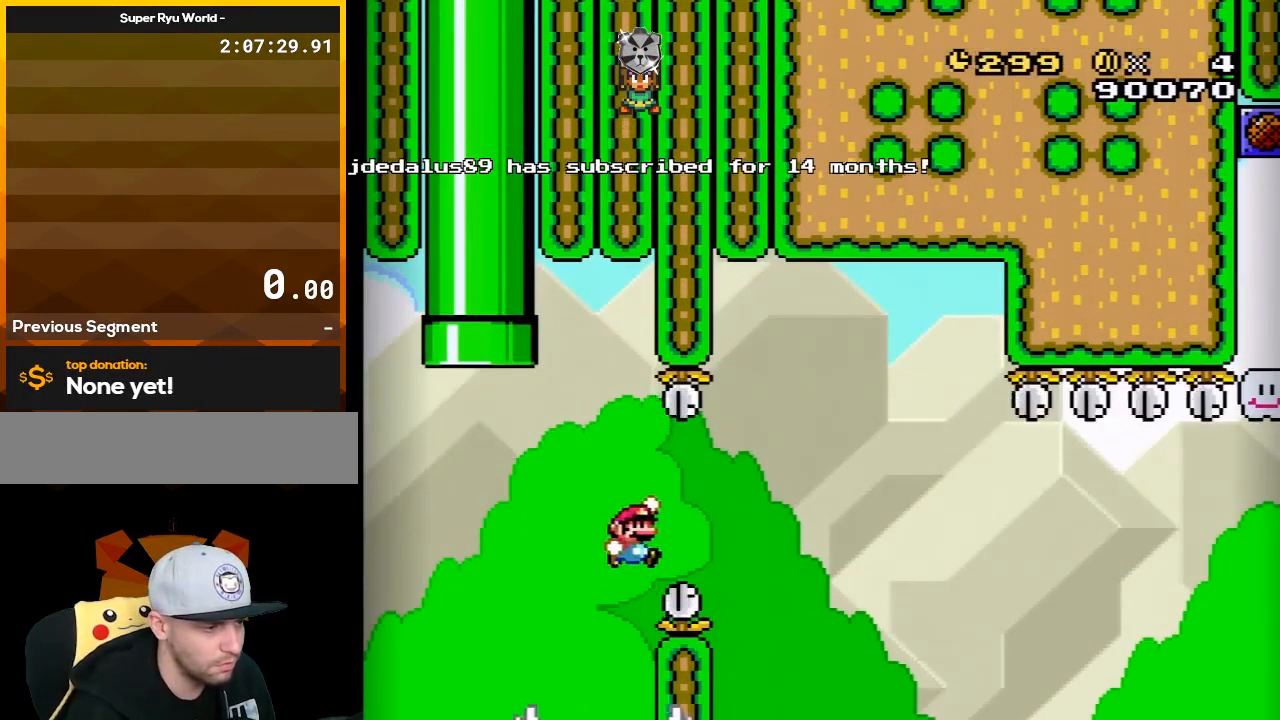
{"buttons": ["X"], "events": [[17, "B", "up"], [133, "B", "down"], [200, "DPAD_RIGHT", "up"], [267, "DPAD_LEFT", "down"], [350, "B", "up"], [383, "Y", "up"], [417, "DPAD_LEFT", "up"], [450, "X", "down"]]}
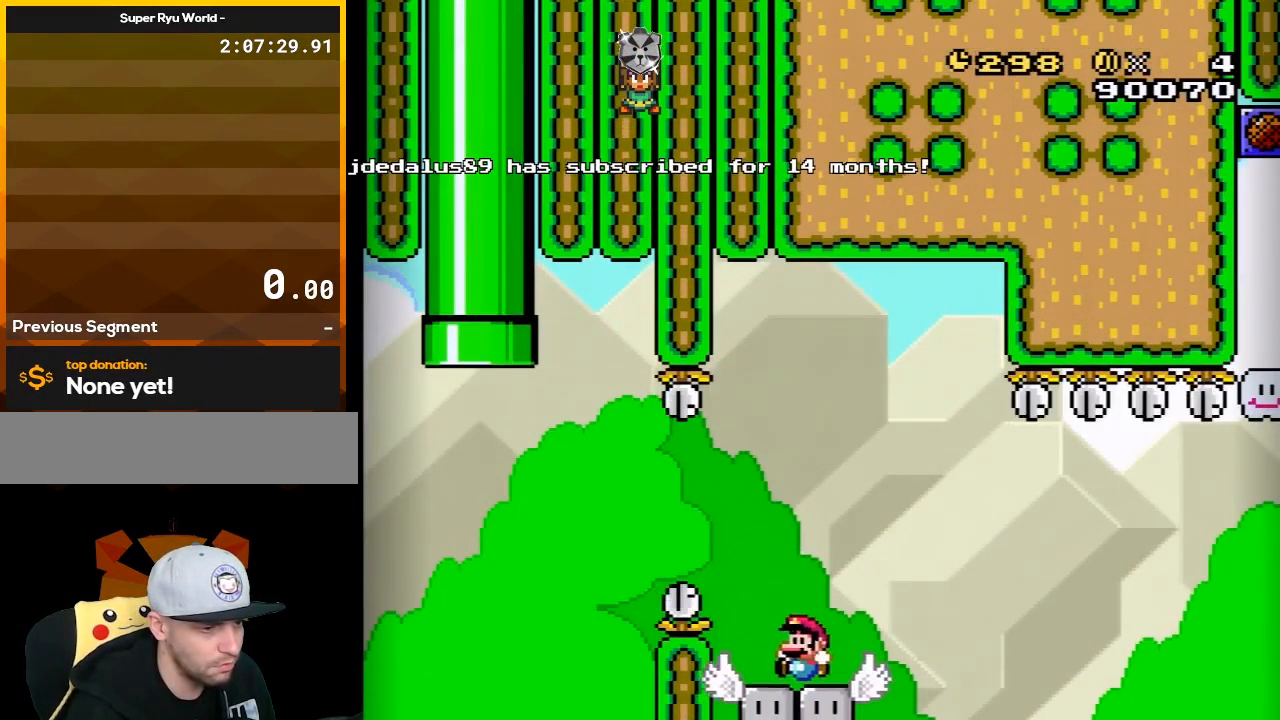
{"buttons": ["X", "DPAD_RIGHT"], "events": [[67, "DPAD_RIGHT", "down"], [317, "A", "down"], [383, "A", "up"], [450, "X", "up"], [483, "X", "down"]]}
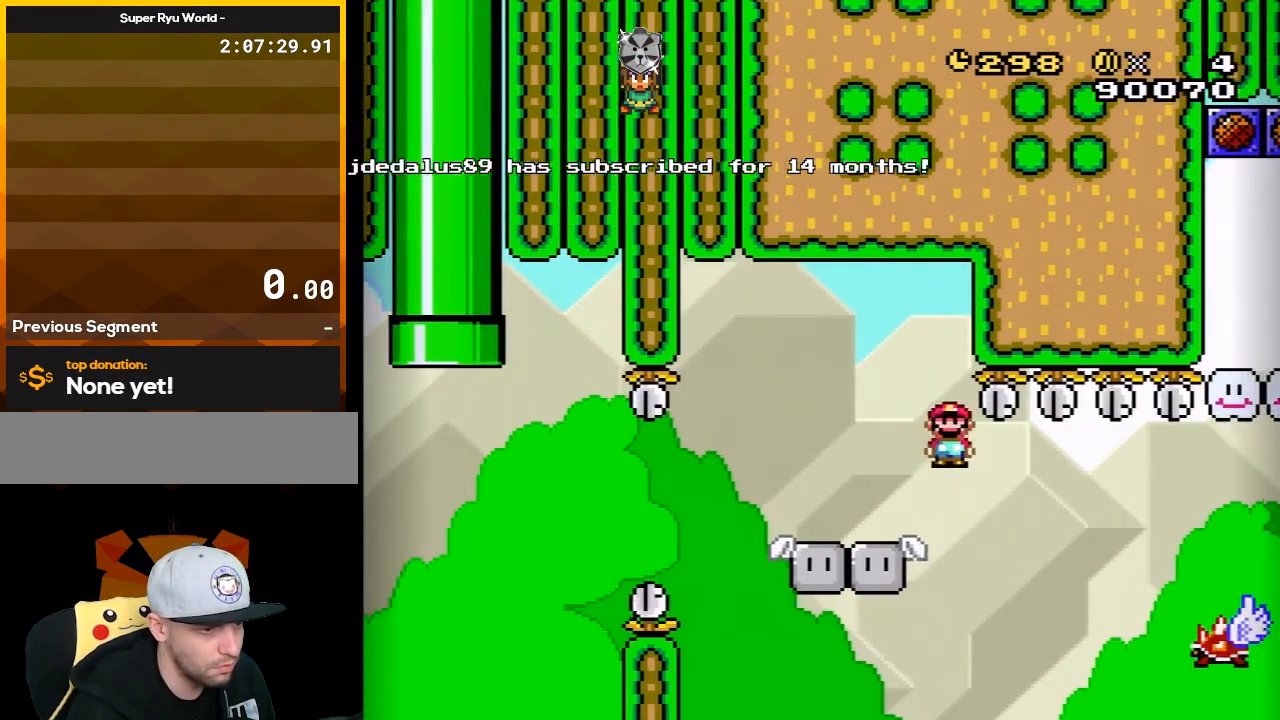
{"buttons": ["A"], "events": [[100, "A", "down"], [333, "A", "up"], [333, "DPAD_RIGHT", "up"], [383, "X", "up"], [483, "A", "down"]]}
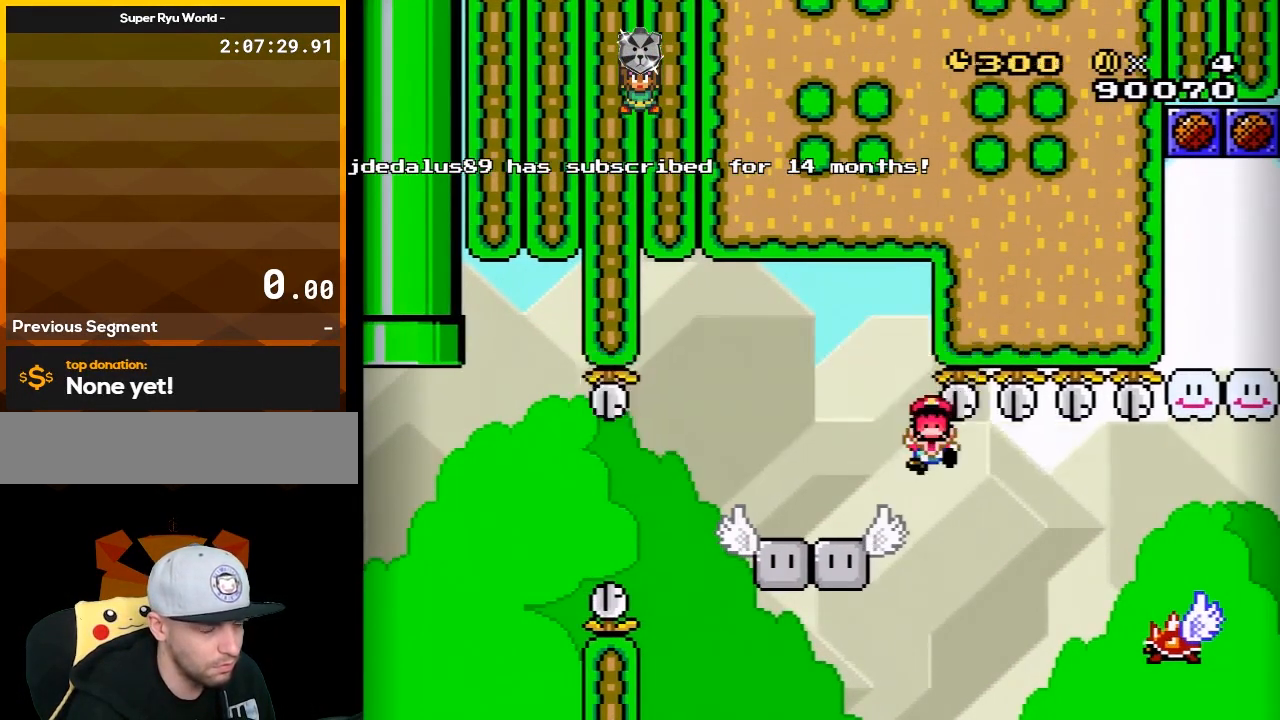
{"buttons": ["Y"], "events": [[100, "A", "up"], [383, "Y", "down"]]}
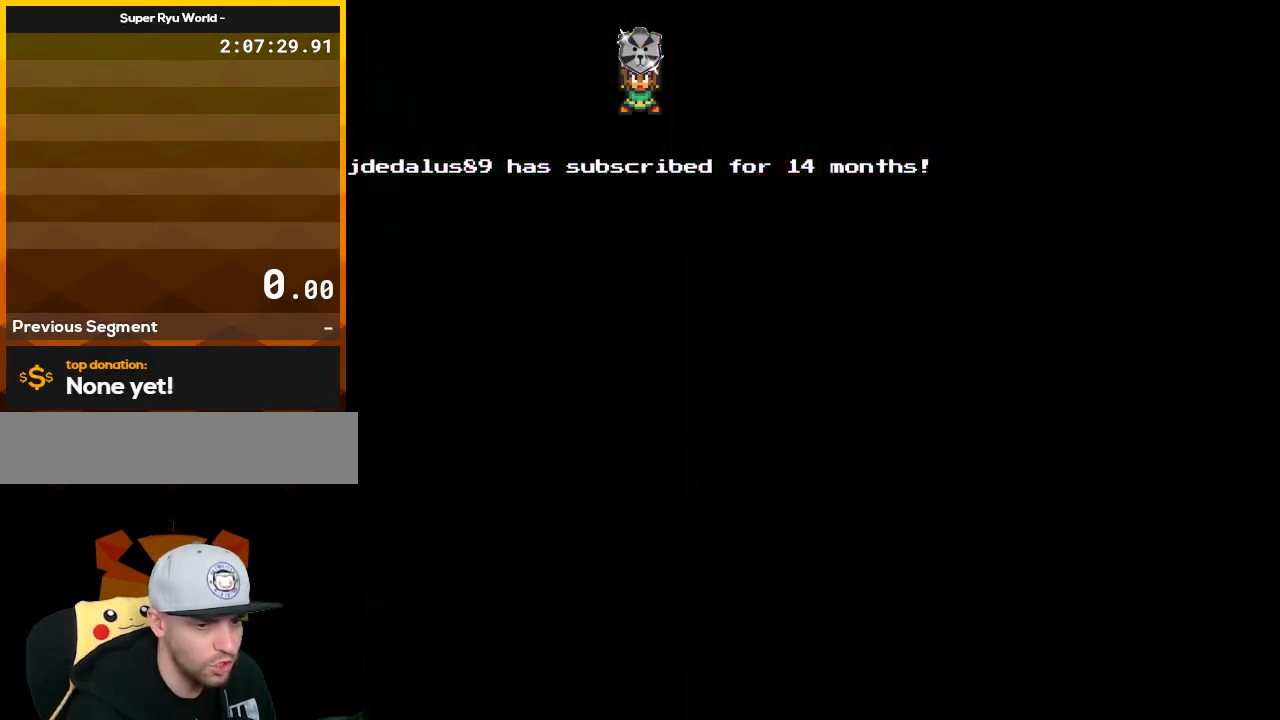
{"buttons": ["Y"], "events": []}
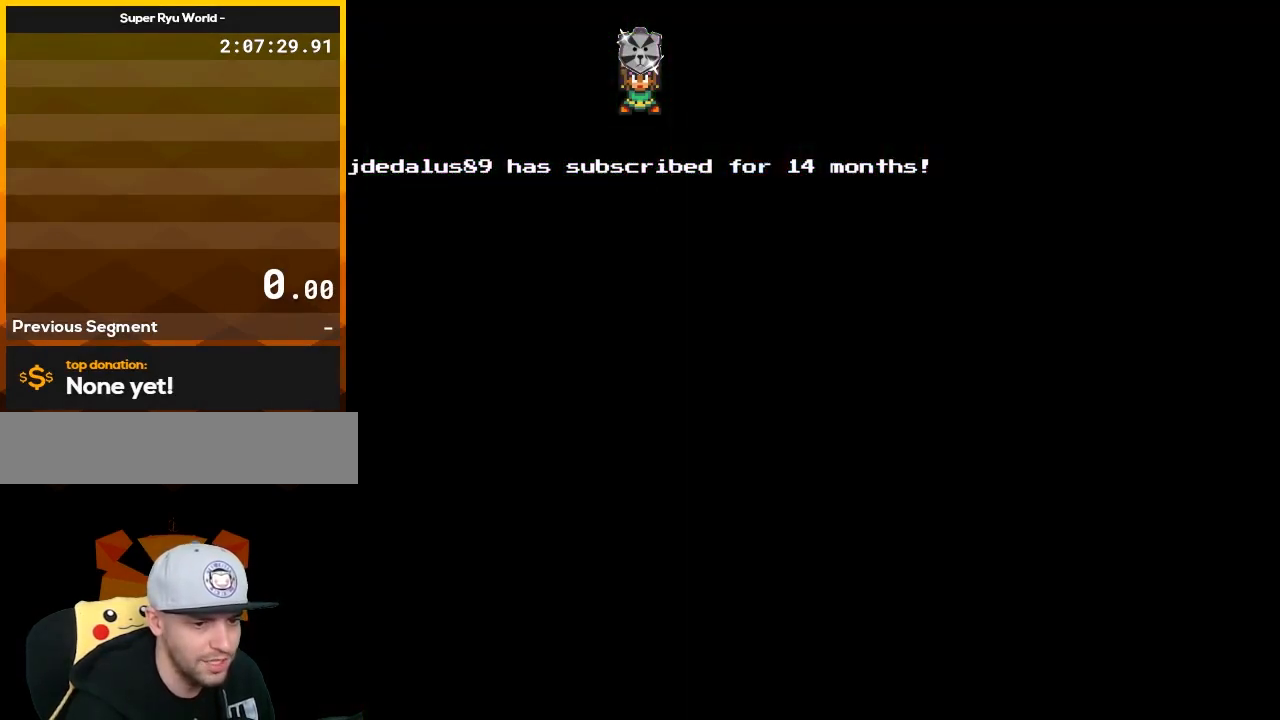
{"buttons": ["Y"], "events": []}
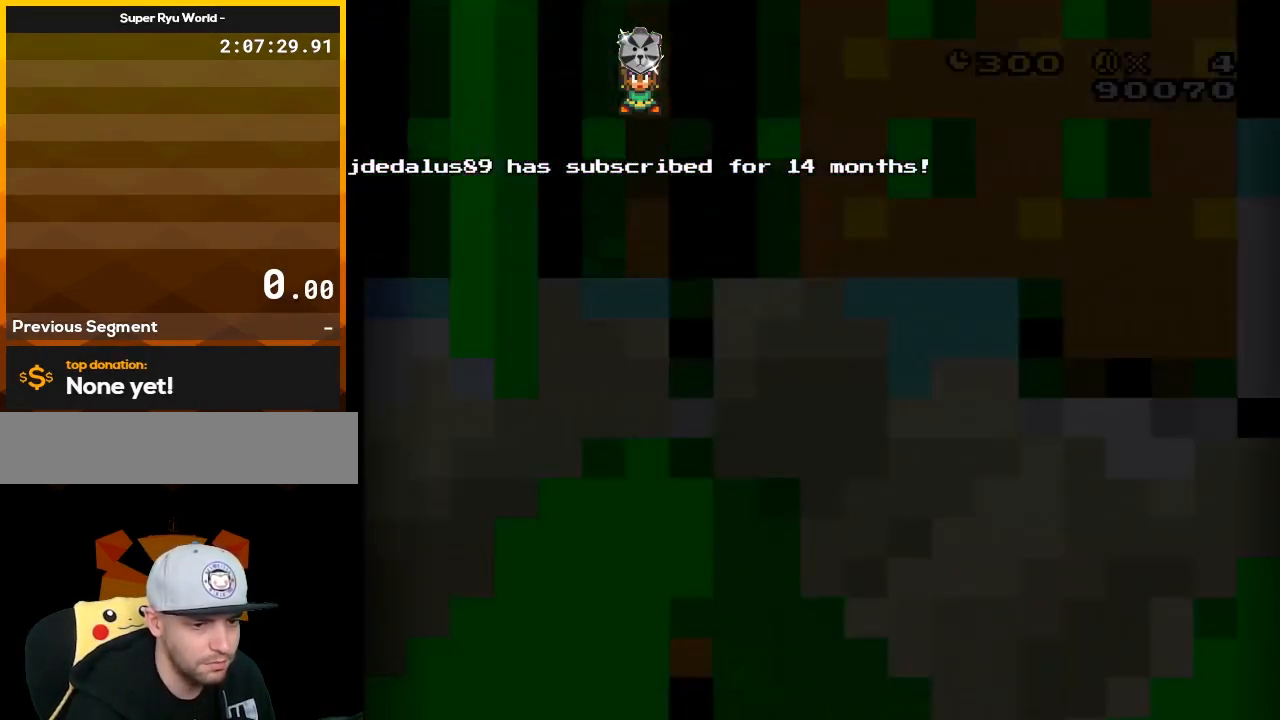
{"buttons": ["Y"], "events": []}
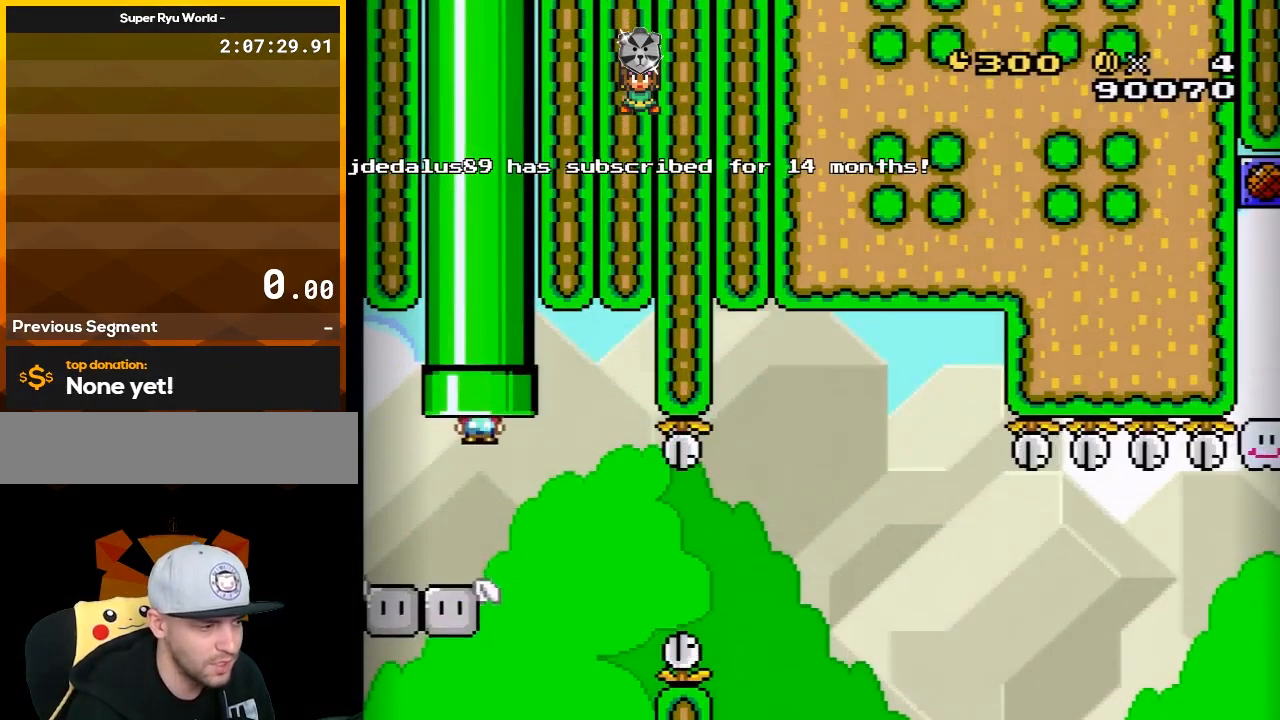
{"buttons": ["Y", "DPAD_RIGHT"], "events": [[50, "Y", "up"], [67, "Y", "down"], [417, "DPAD_RIGHT", "down"]]}
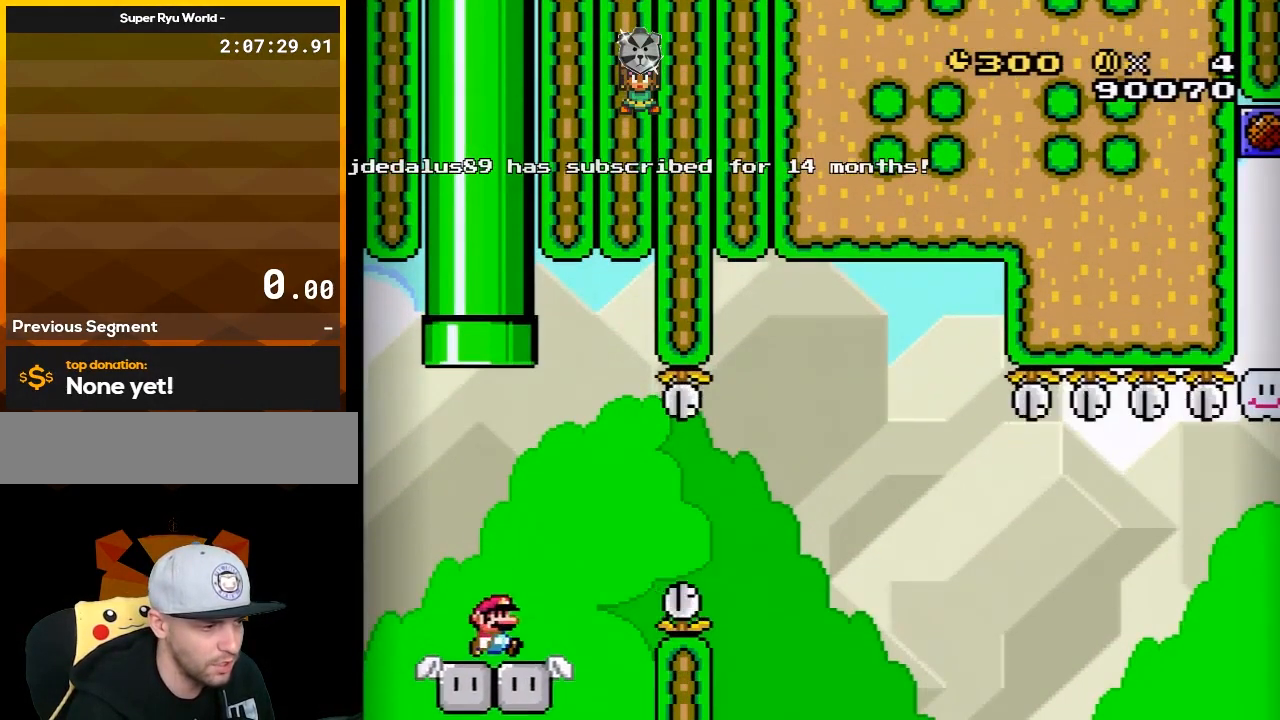
{"buttons": ["B", "Y"], "events": [[100, "B", "down"], [200, "B", "up"], [300, "B", "down"], [500, "DPAD_RIGHT", "up"]]}
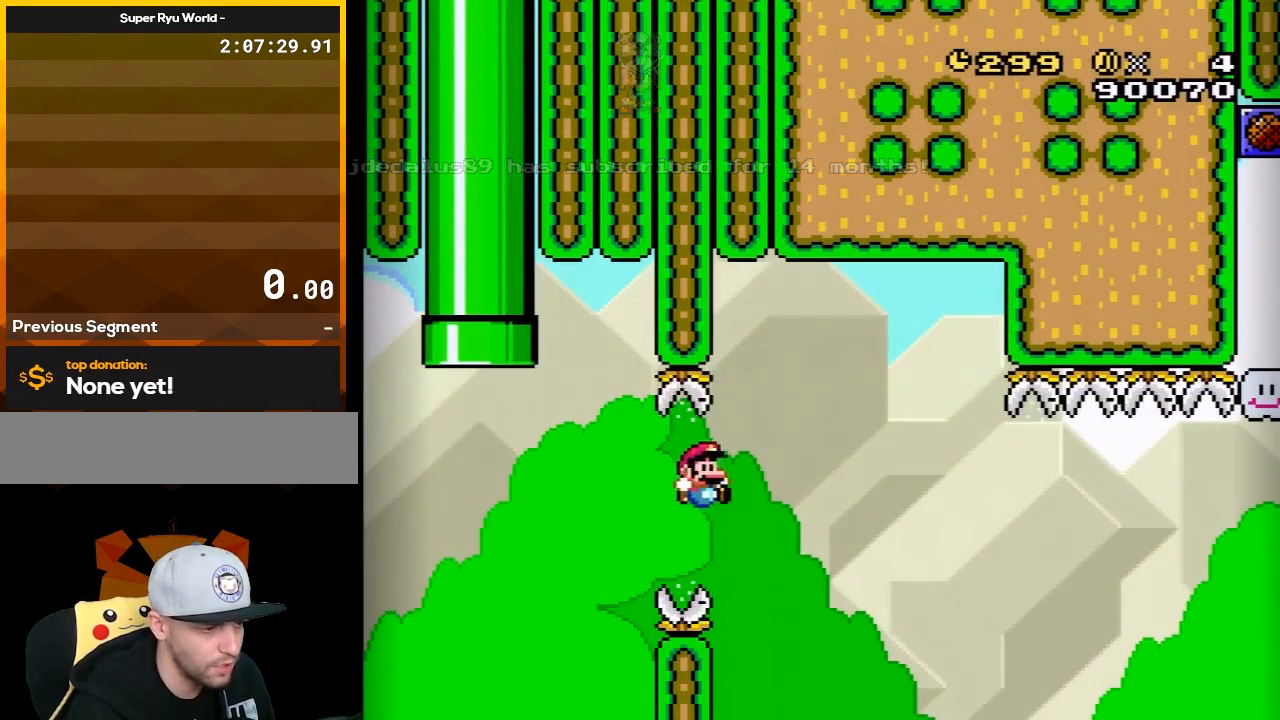
{"buttons": ["A", "X", "DPAD_RIGHT"], "events": [[67, "B", "up"], [67, "DPAD_LEFT", "down"], [67, "Y", "up"], [100, "X", "down"], [167, "DPAD_LEFT", "up"], [167, "DPAD_UP", "down"], [167, "X", "up"], [200, "DPAD_RIGHT", "down"], [200, "DPAD_UP", "up"], [200, "X", "down"], [383, "A", "down"]]}
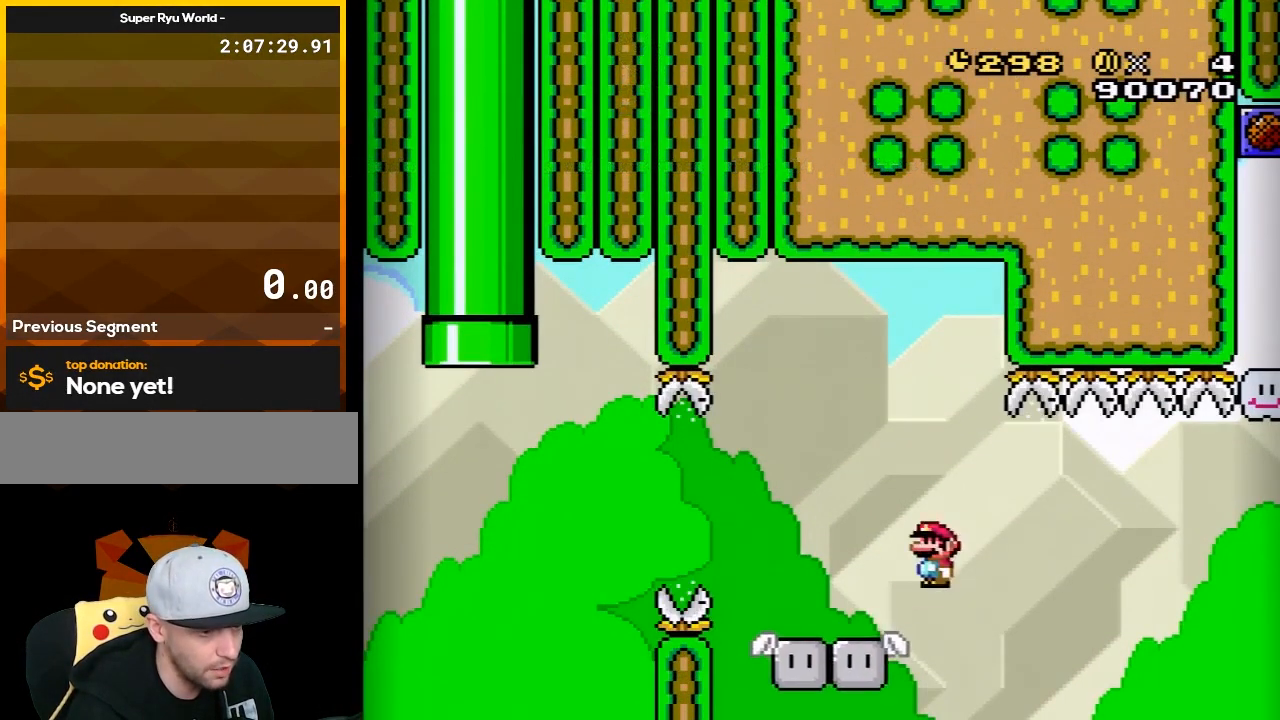
{"buttons": ["A", "X", "DPAD_RIGHT"], "events": [[100, "A", "up"], [233, "A", "down"]]}
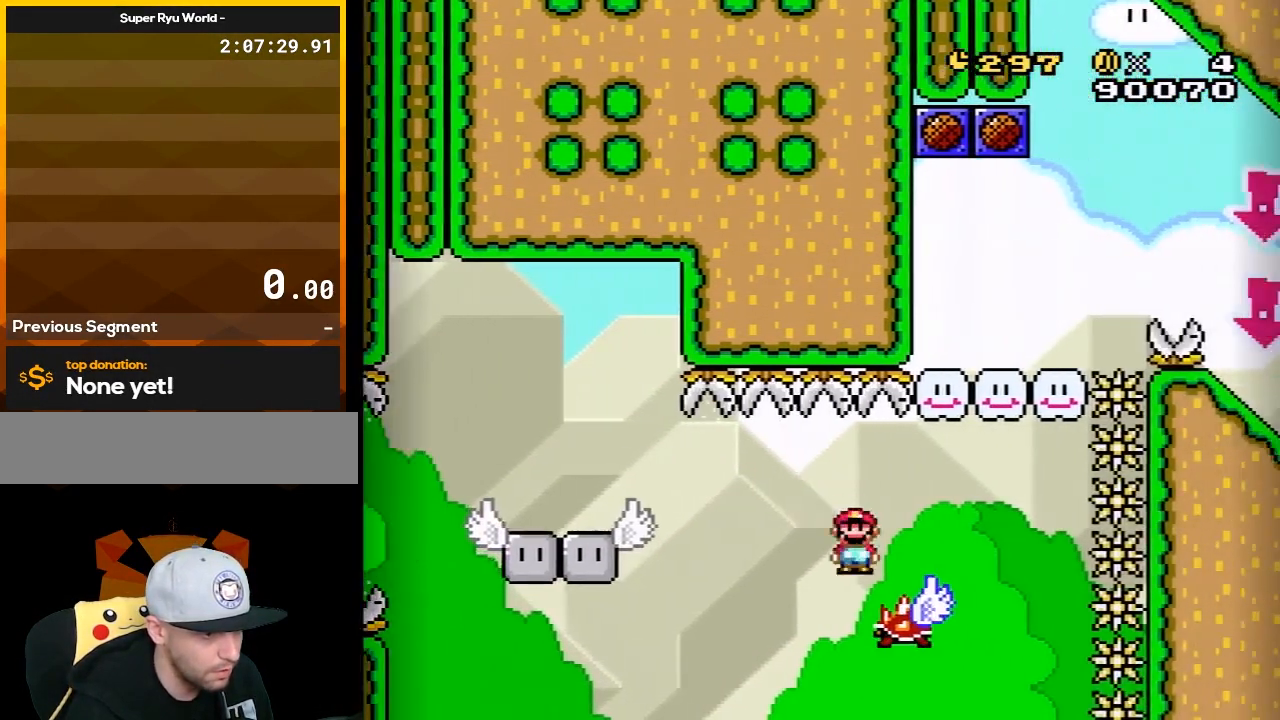
{"buttons": ["A", "X"], "events": [[200, "DPAD_RIGHT", "up"], [250, "DPAD_LEFT", "down"], [417, "DPAD_LEFT", "up"]]}
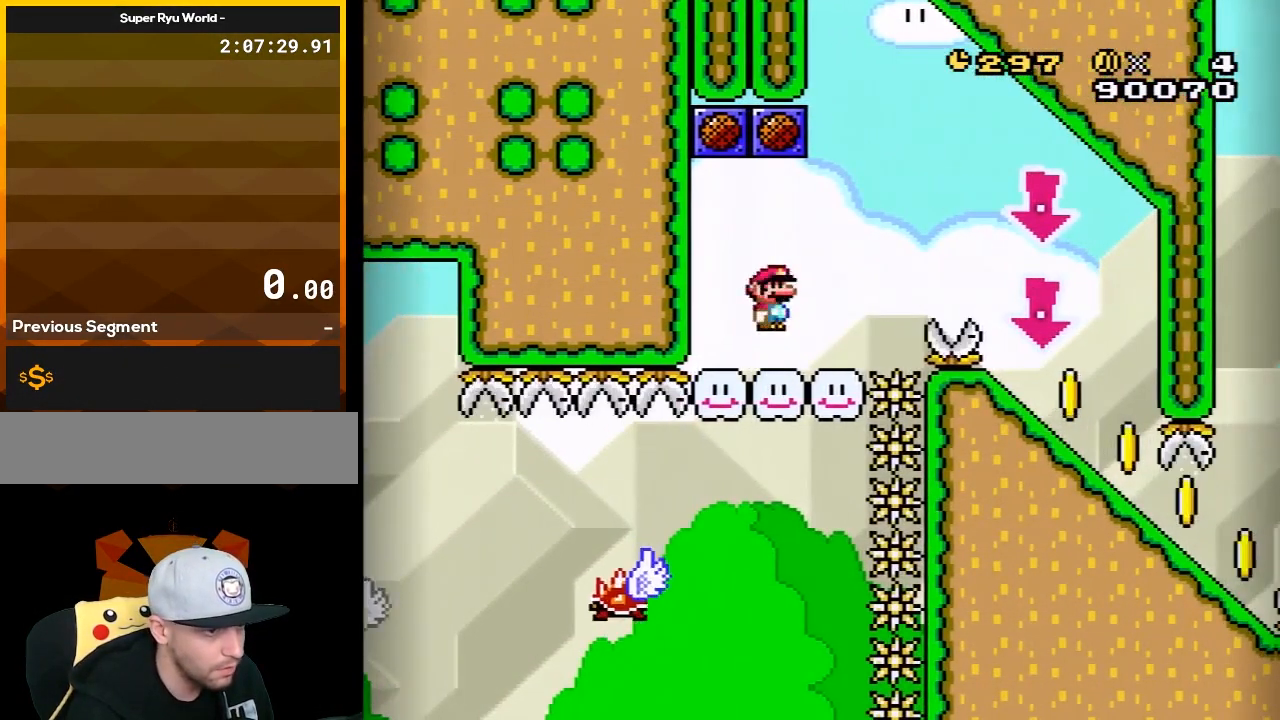
{"buttons": ["Y", "DPAD_RIGHT"], "events": [[17, "A", "up"], [100, "X", "up"], [133, "DPAD_RIGHT", "down"], [167, "Y", "down"], [383, "B", "down"], [500, "B", "up"]]}
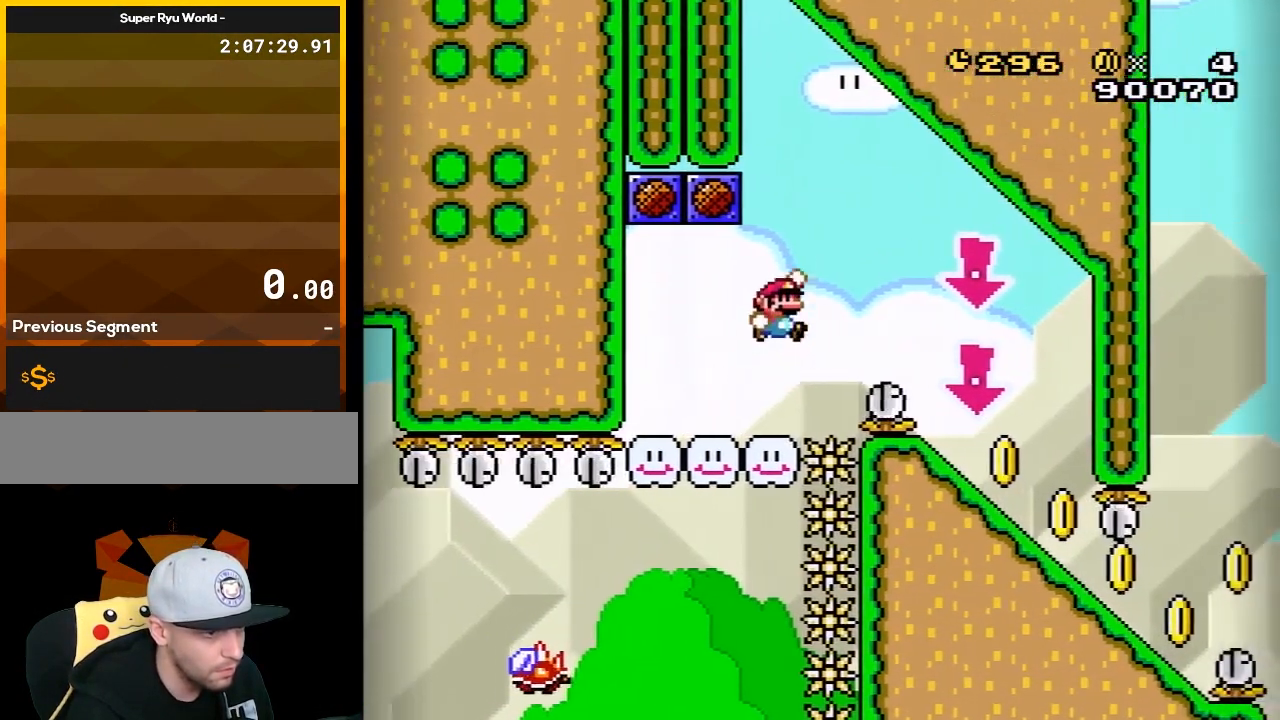
{"buttons": ["Y", "DPAD_LEFT"], "events": [[100, "B", "down"], [233, "B", "up"], [267, "DPAD_RIGHT", "up"], [350, "DPAD_LEFT", "down"]]}
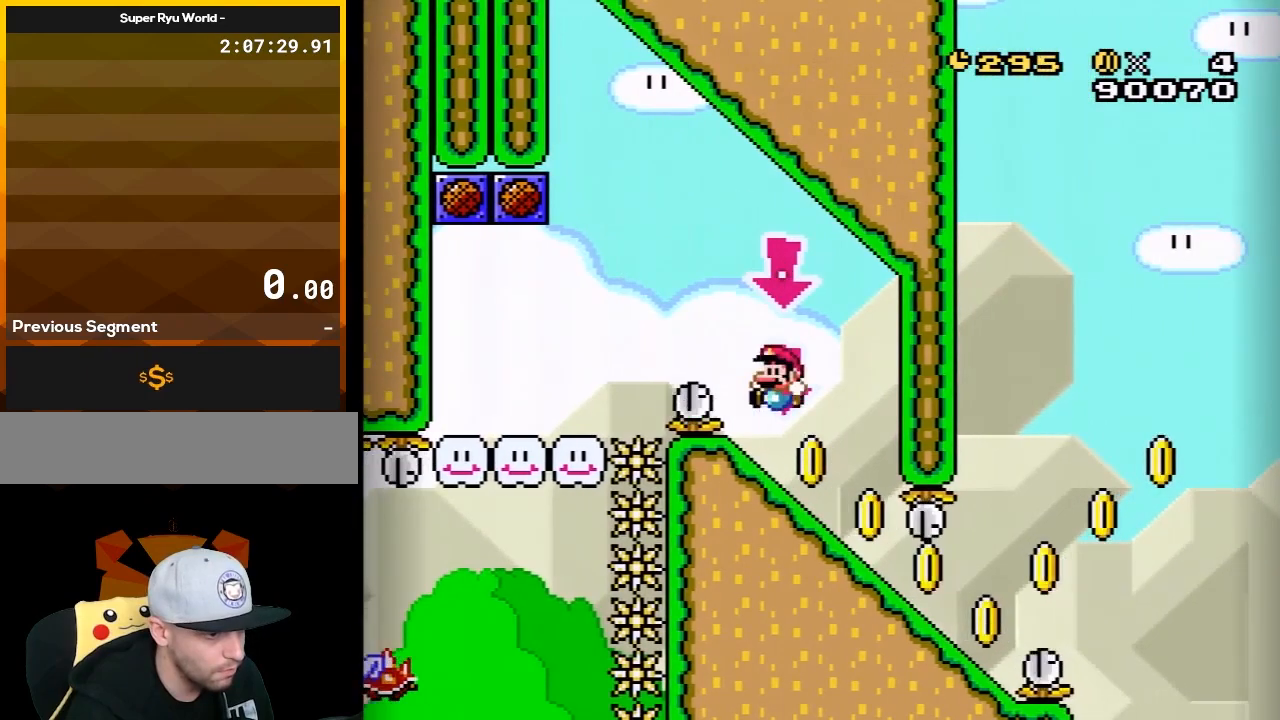
{"buttons": ["Y", "DPAD_DOWN"], "events": [[50, "DPAD_LEFT", "up"], [117, "DPAD_DOWN", "down"]]}
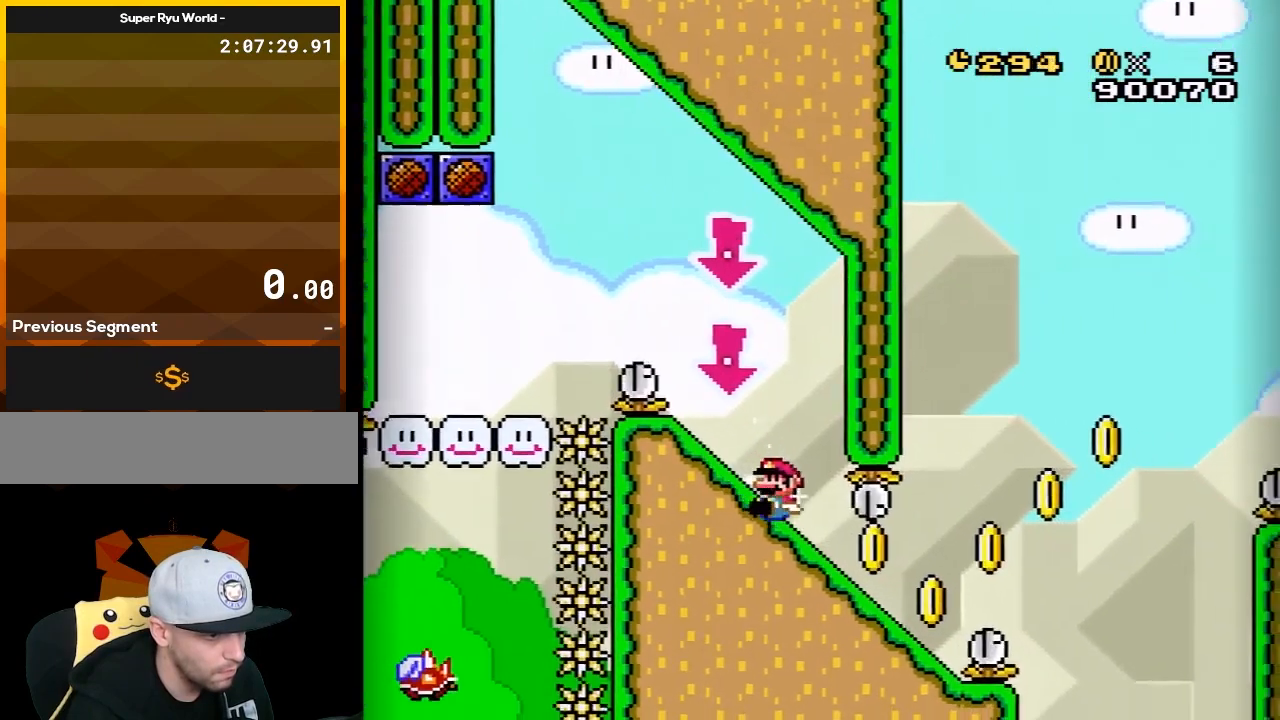
{"buttons": ["B", "Y"], "events": [[233, "B", "down"], [250, "DPAD_DOWN", "up"]]}
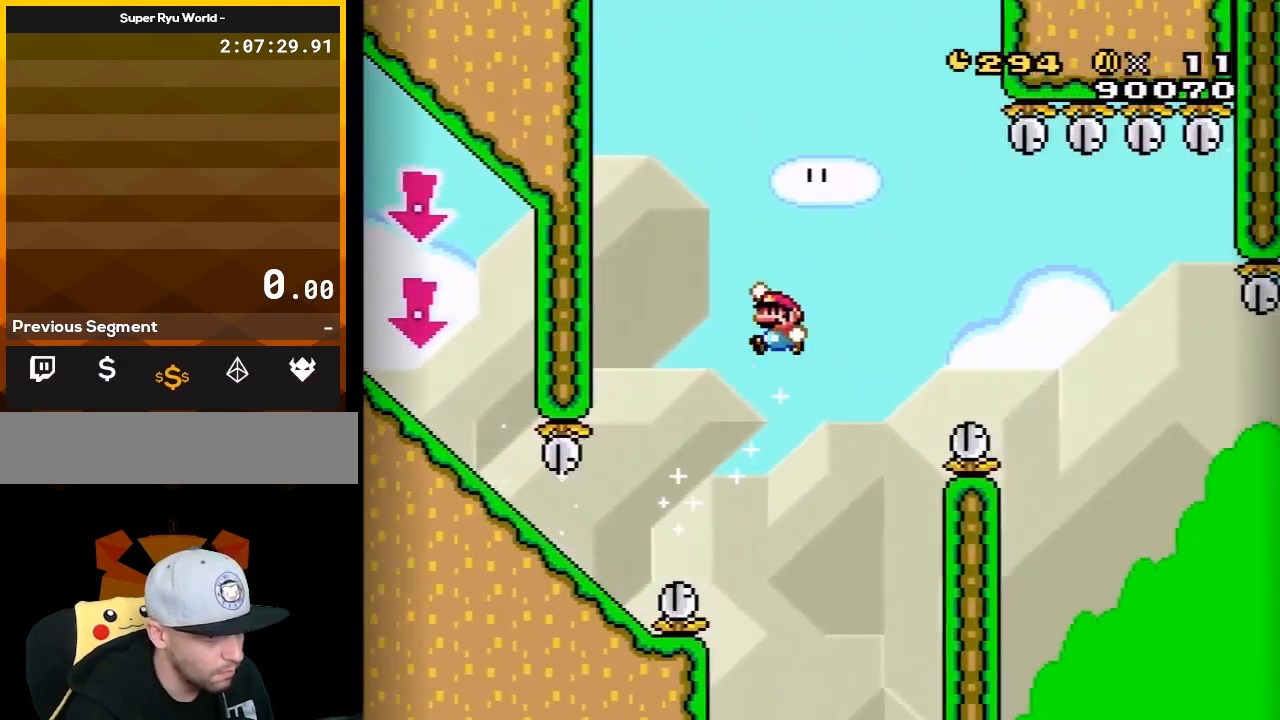
{"buttons": ["B", "Y"], "events": []}